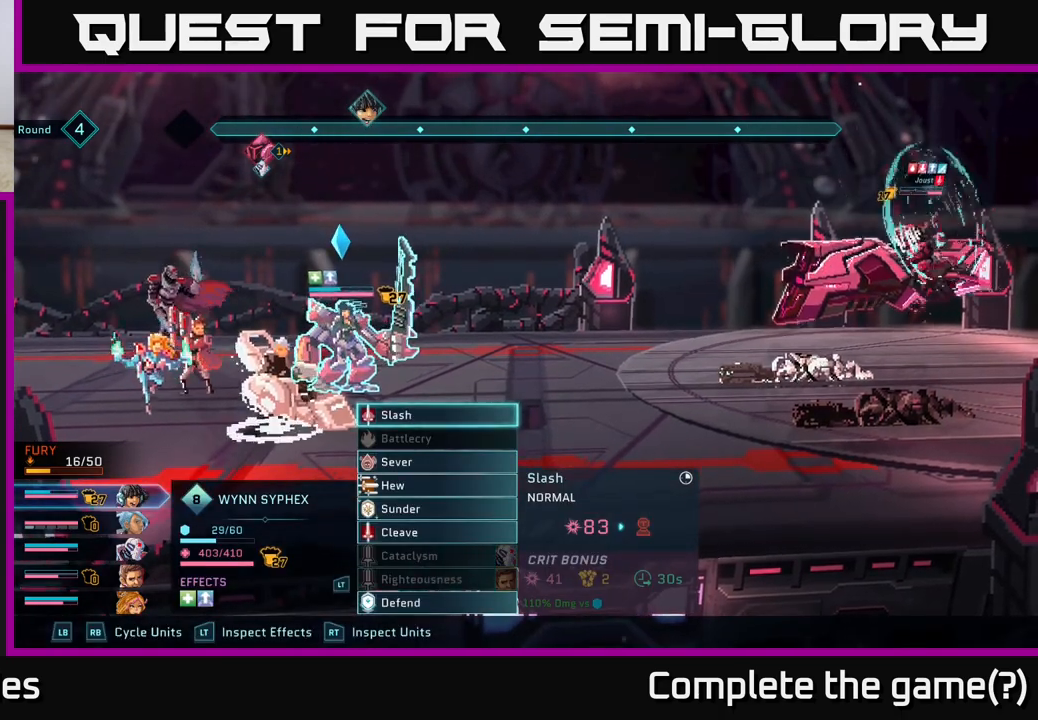
Gameplay with a controller (Xbox layout); each line is a JSON object with the inputs held at the frame after it. "events" lists button and stick changes between this image and that frame as [ms after this image, input, new state], when the widget could be followed in between.
{"buttons": [], "left_stick": "center", "right_stick": "center", "events": [[150, "R1", "down"], [283, "R1", "up"]]}
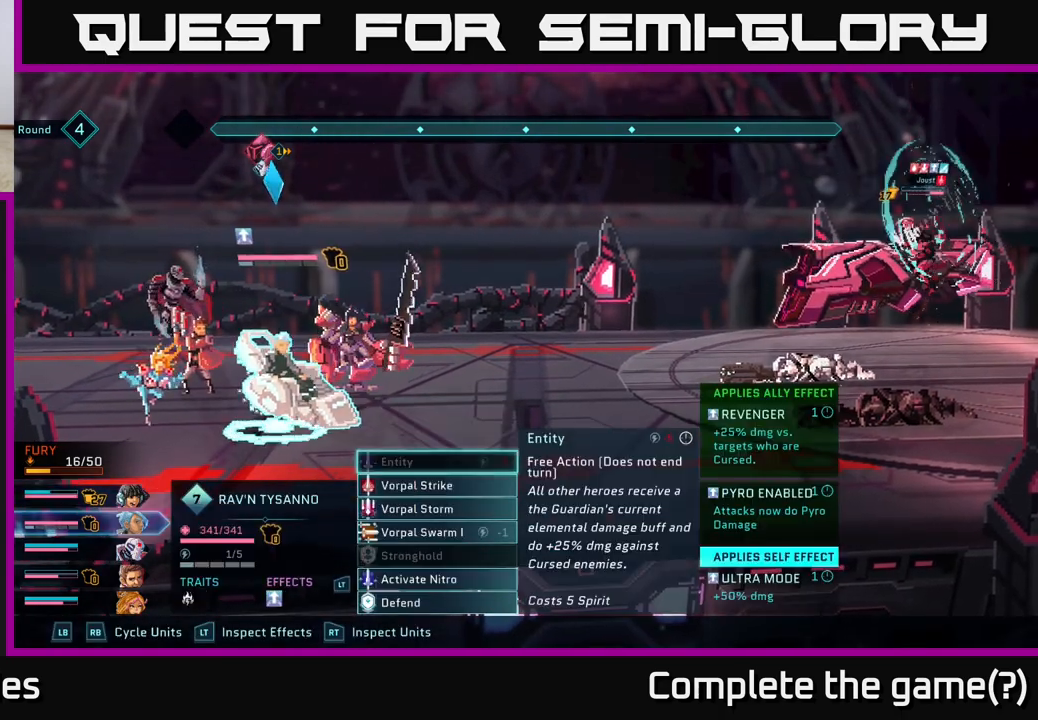
{"buttons": ["R1"], "left_stick": "center", "right_stick": "center", "events": [[33, "R1", "down"], [217, "R1", "up"], [367, "R1", "down"]]}
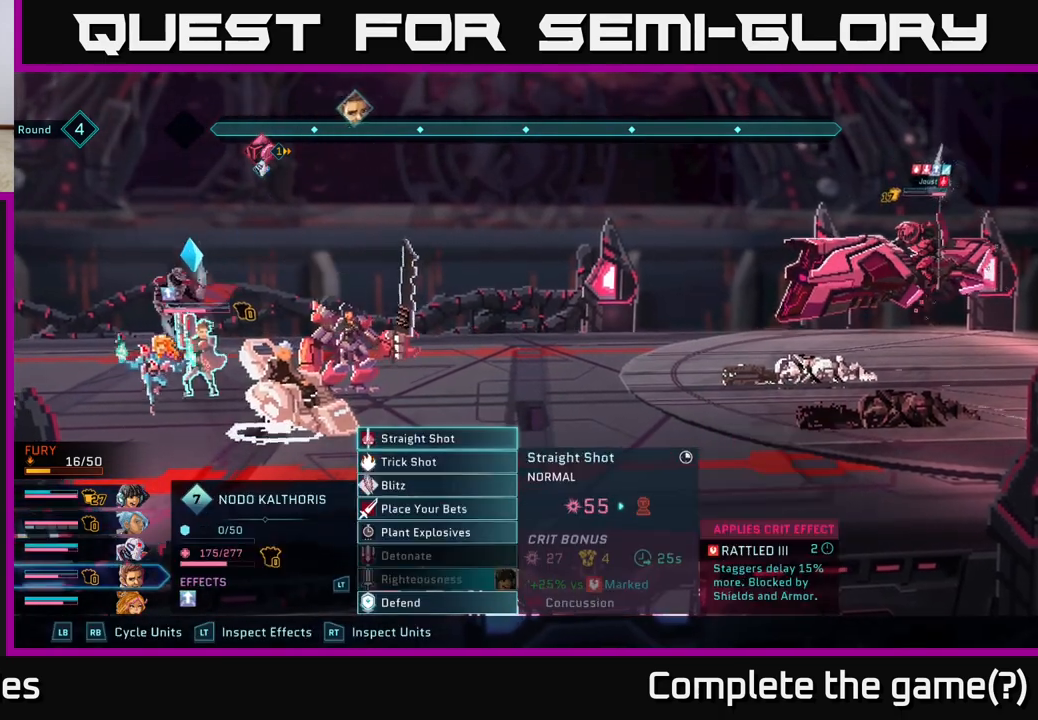
{"buttons": [], "left_stick": "center", "right_stick": "center", "events": [[33, "R1", "up"], [283, "L1", "down"], [400, "L1", "up"]]}
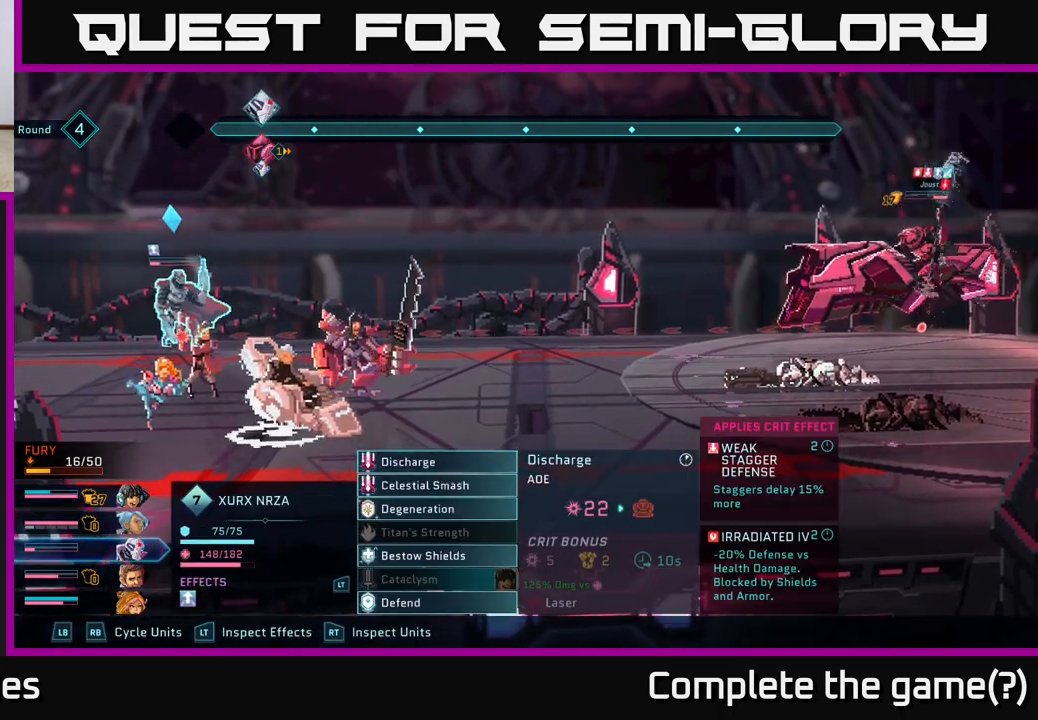
{"buttons": [], "left_stick": "center", "right_stick": "center", "events": [[183, "left_stick", "down"], [350, "left_stick", "center"]]}
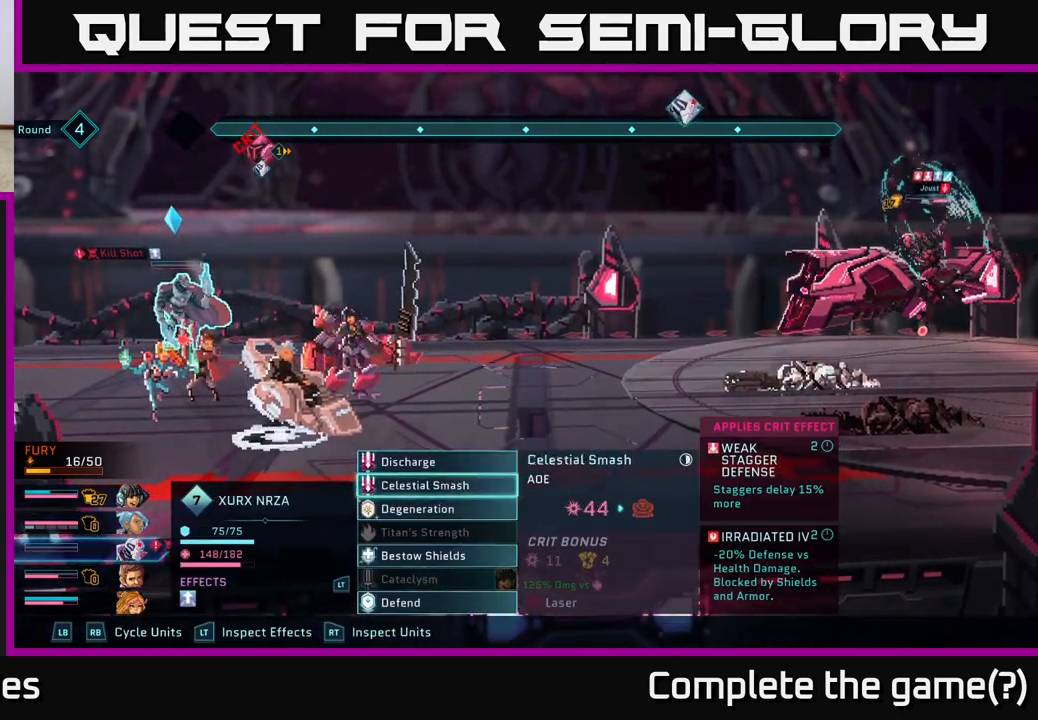
{"buttons": [], "left_stick": "up", "right_stick": "center", "events": [[50, "left_stick", "down"], [250, "left_stick", "center"], [467, "left_stick", "up"]]}
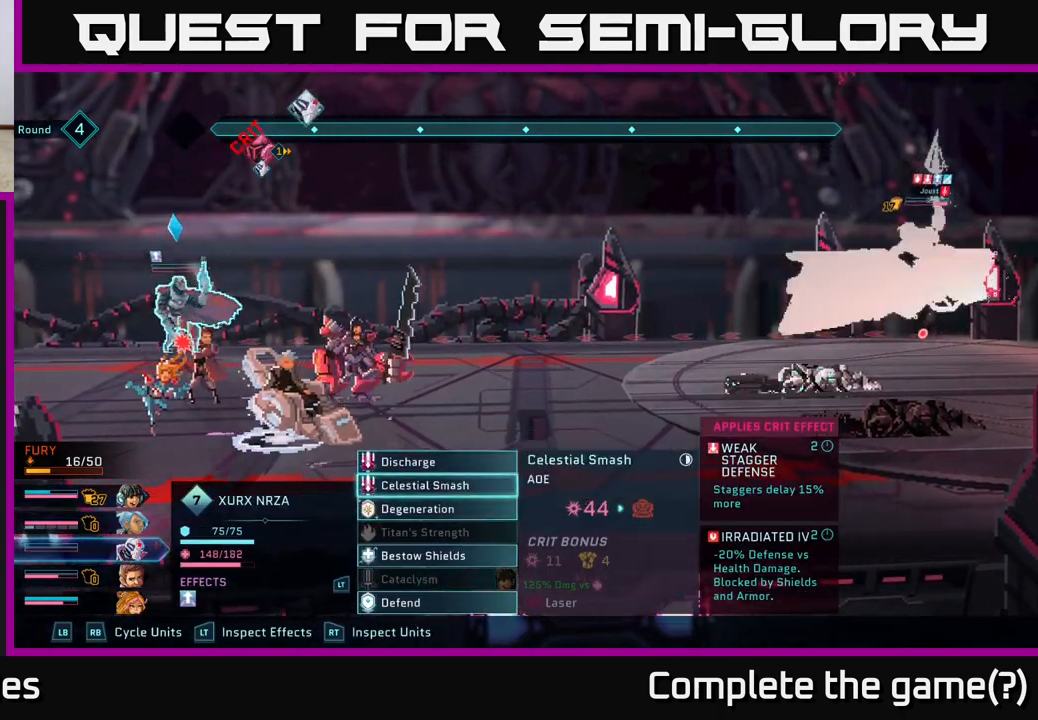
{"buttons": [], "left_stick": "center", "right_stick": "center", "events": [[133, "left_stick", "center"], [167, "R1", "down"], [300, "R1", "up"]]}
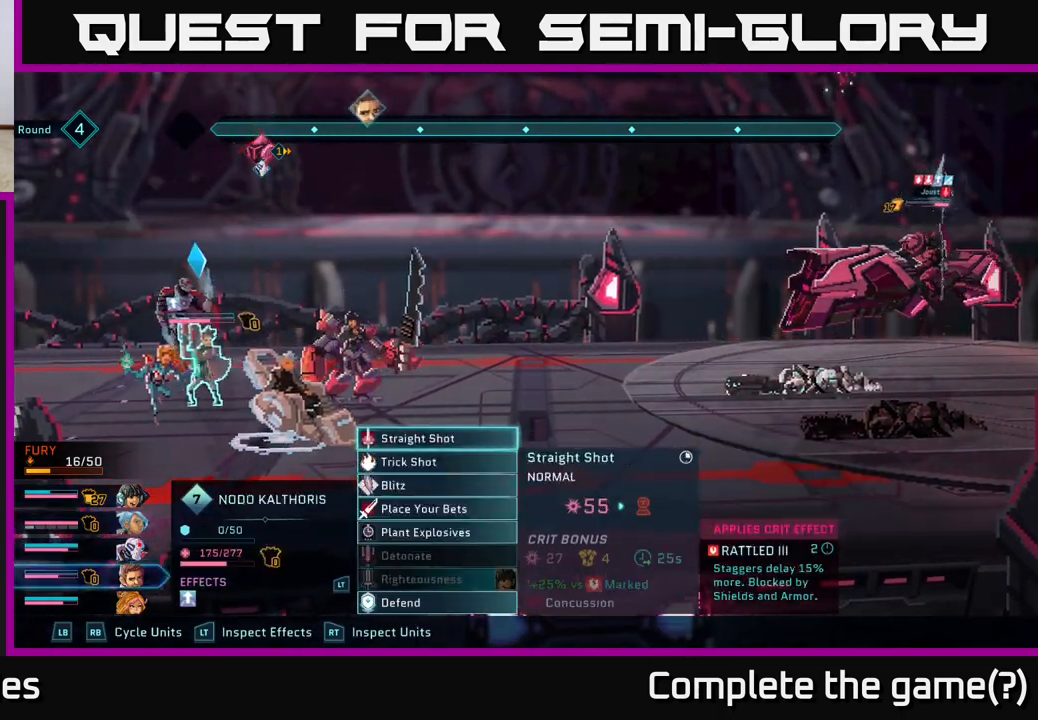
{"buttons": [], "left_stick": "center", "right_stick": "center", "events": [[183, "left_stick", "down"], [367, "left_stick", "center"]]}
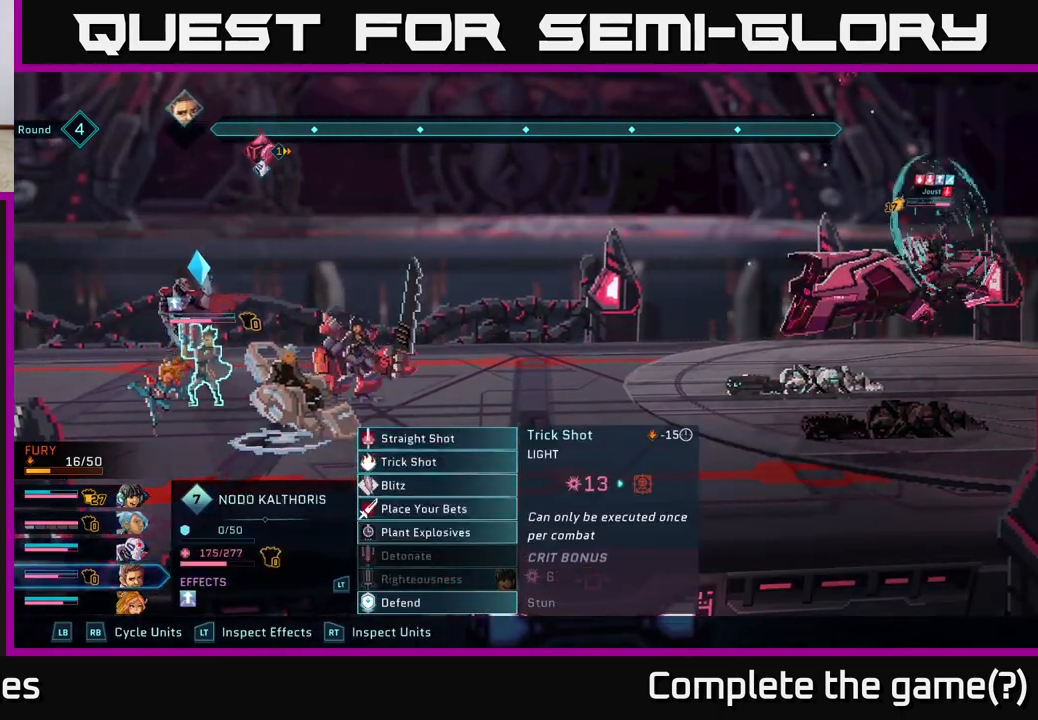
{"buttons": [], "left_stick": "center", "right_stick": "center", "events": []}
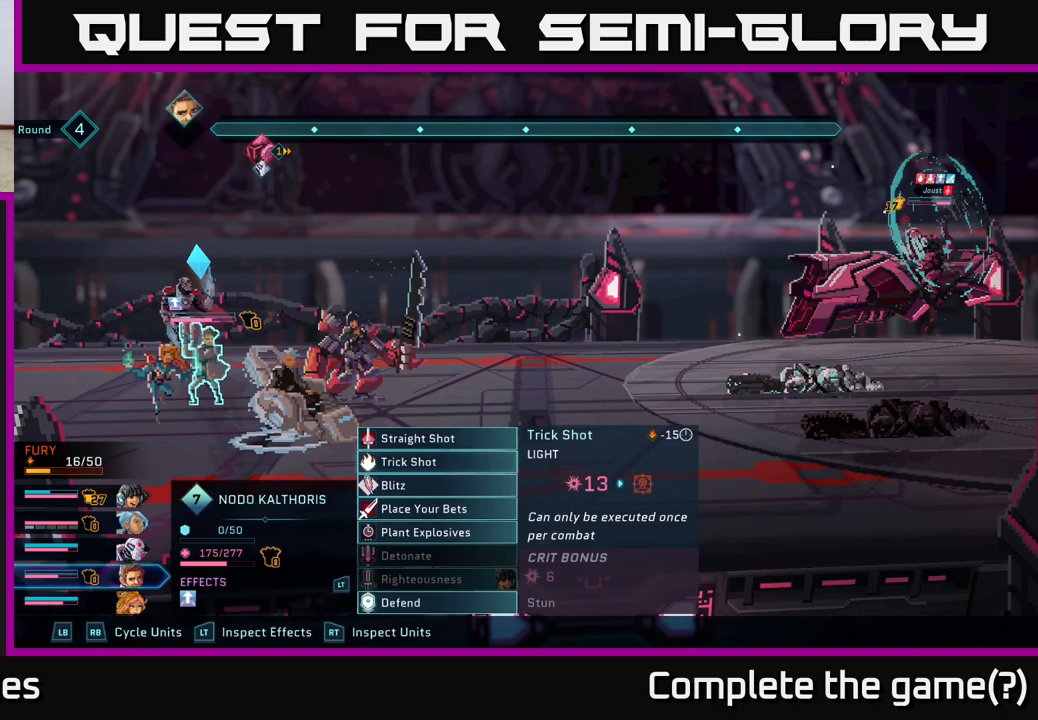
{"buttons": [], "left_stick": "center", "right_stick": "center", "events": [[250, "left_stick", "down"], [467, "left_stick", "center"]]}
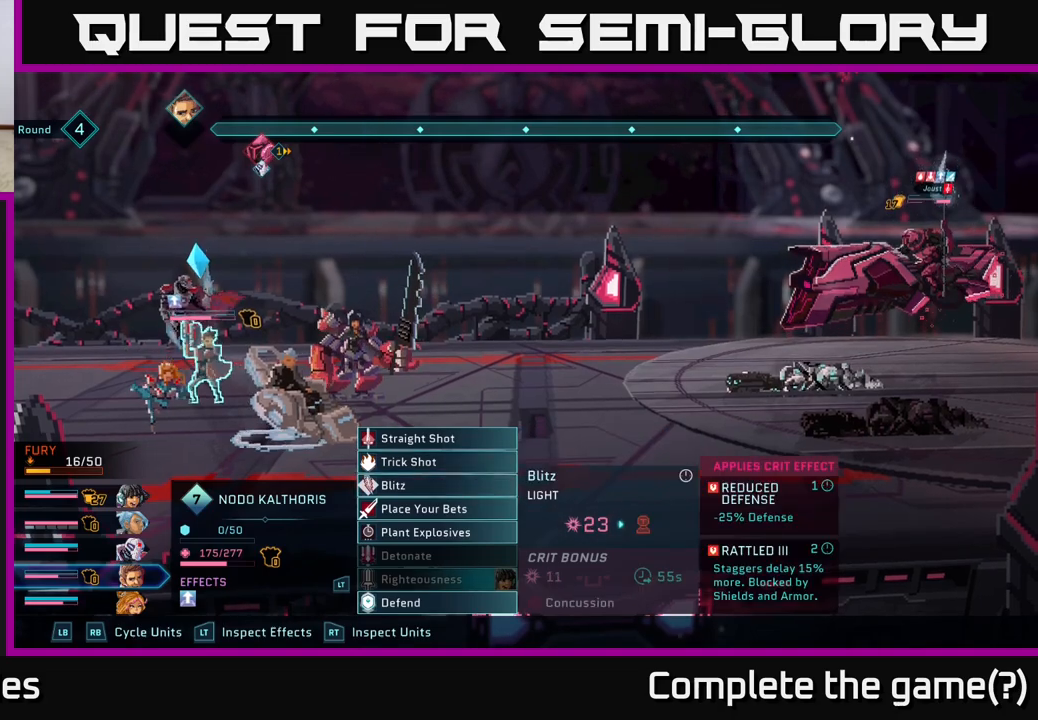
{"buttons": [], "left_stick": "center", "right_stick": "center", "events": [[17, "A", "down"], [100, "A", "up"]]}
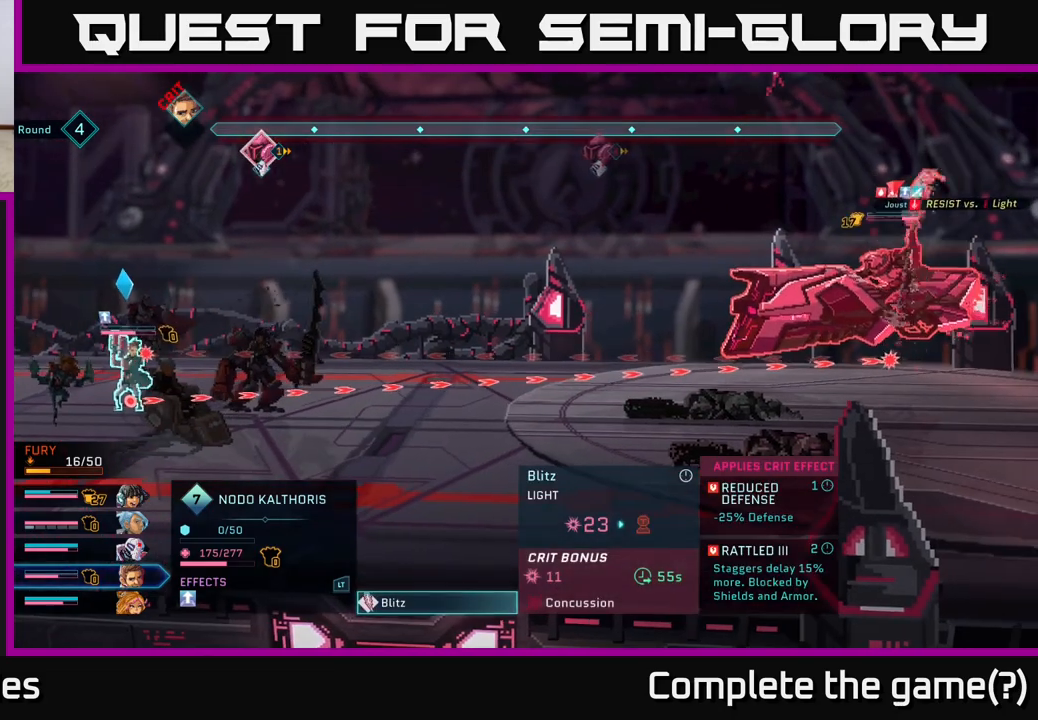
{"buttons": [], "left_stick": "center", "right_stick": "center", "events": []}
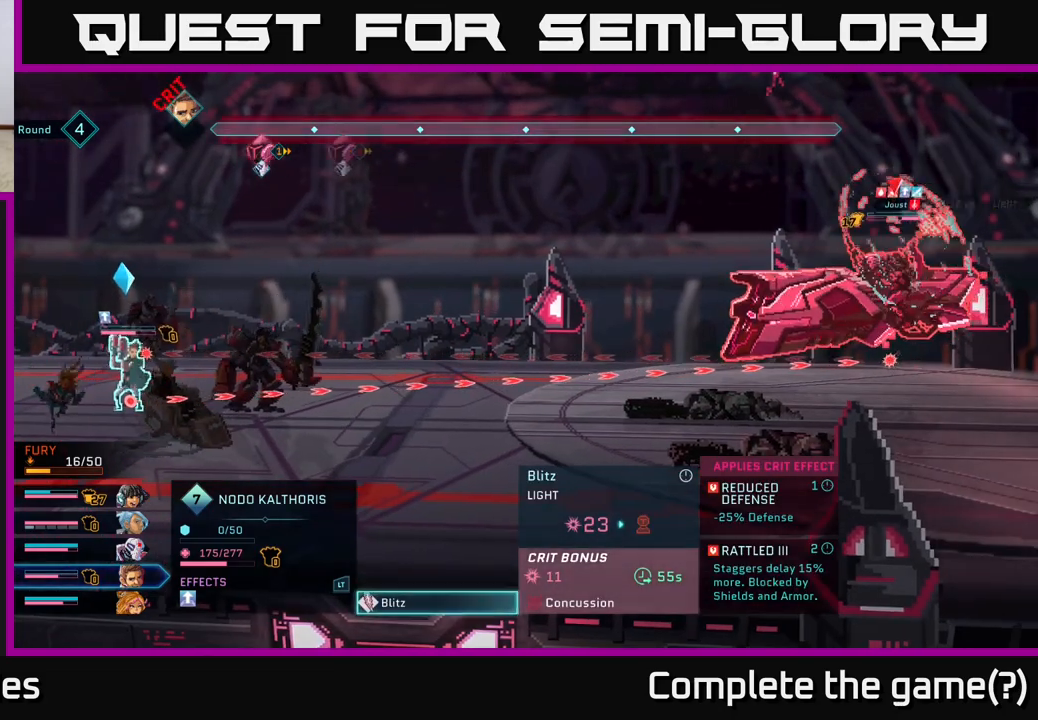
{"buttons": [], "left_stick": "center", "right_stick": "center", "events": []}
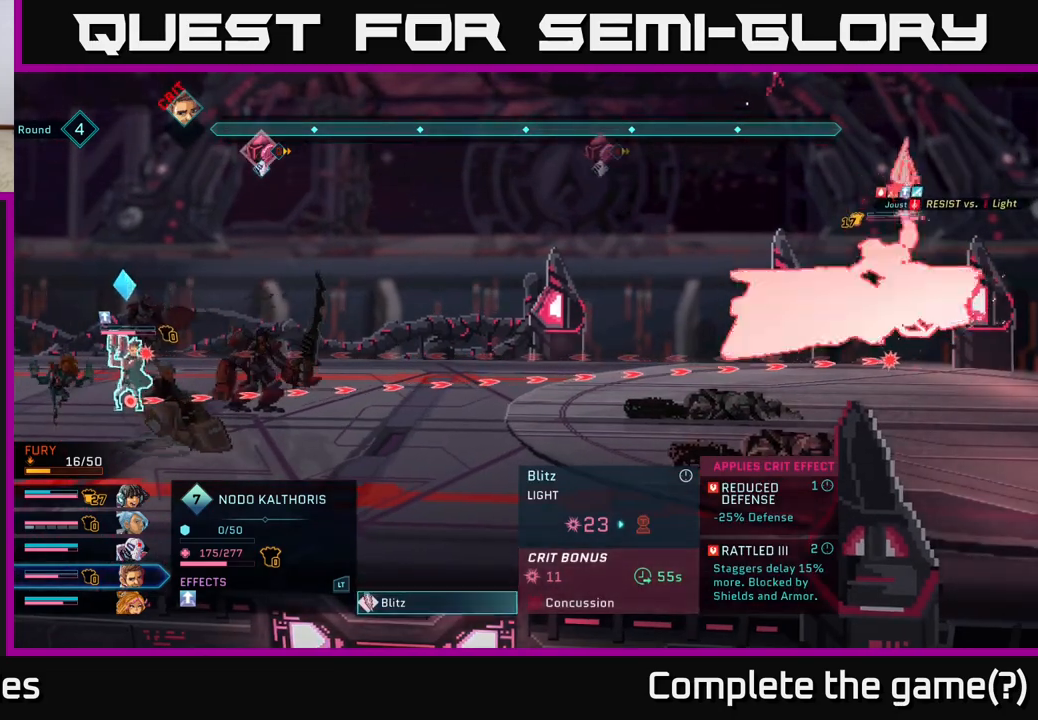
{"buttons": [], "left_stick": "center", "right_stick": "center", "events": []}